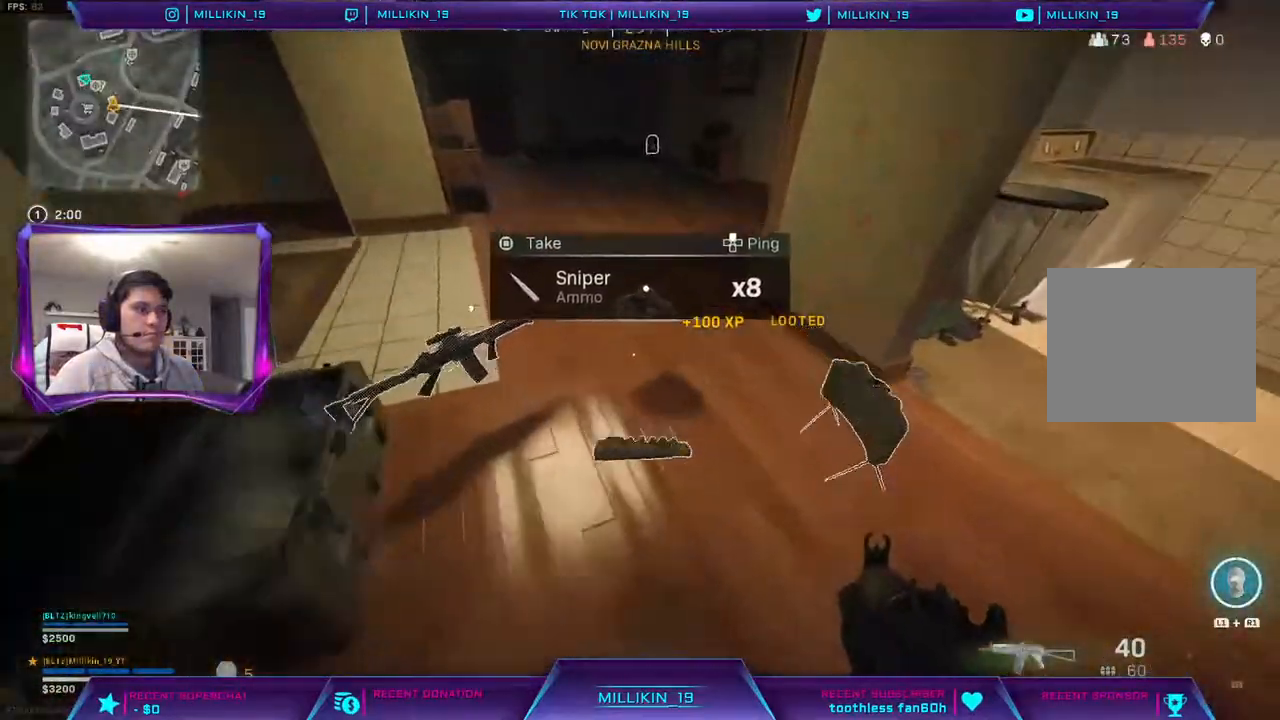
Gameplay with a controller (PlayStation layout); each line is a JSON object with the inputs held at the frame after it. "events" lists button and stick changes between this image and that frame as [ms after this image, input, new state], when the widget could be followed in between.
{"buttons": [], "left_stick": "left", "right_stick": "center", "events": [[100, "right_stick", "left"], [133, "left_stick", "right"], [250, "left_stick", "left"], [300, "right_stick", "center"]]}
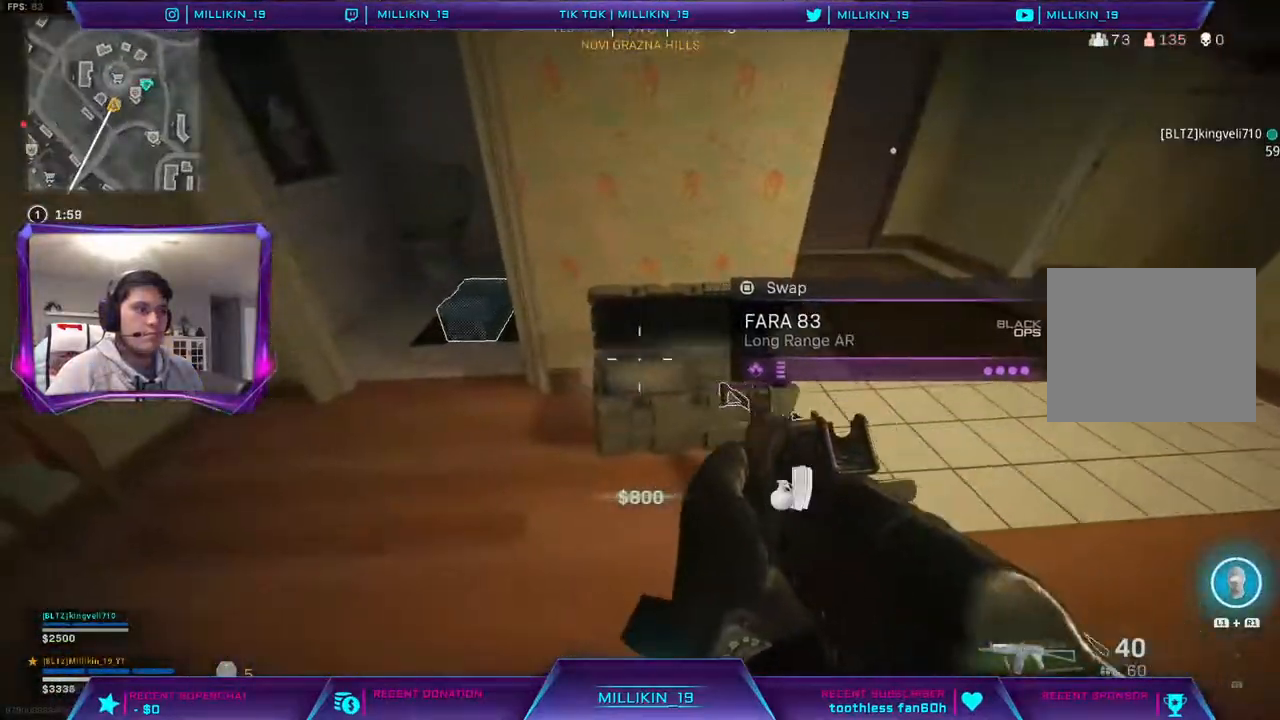
{"buttons": [], "left_stick": "right", "right_stick": "center", "events": [[217, "SQUARE", "down"], [267, "left_stick", "center"], [317, "SQUARE", "up"], [317, "left_stick", "right"]]}
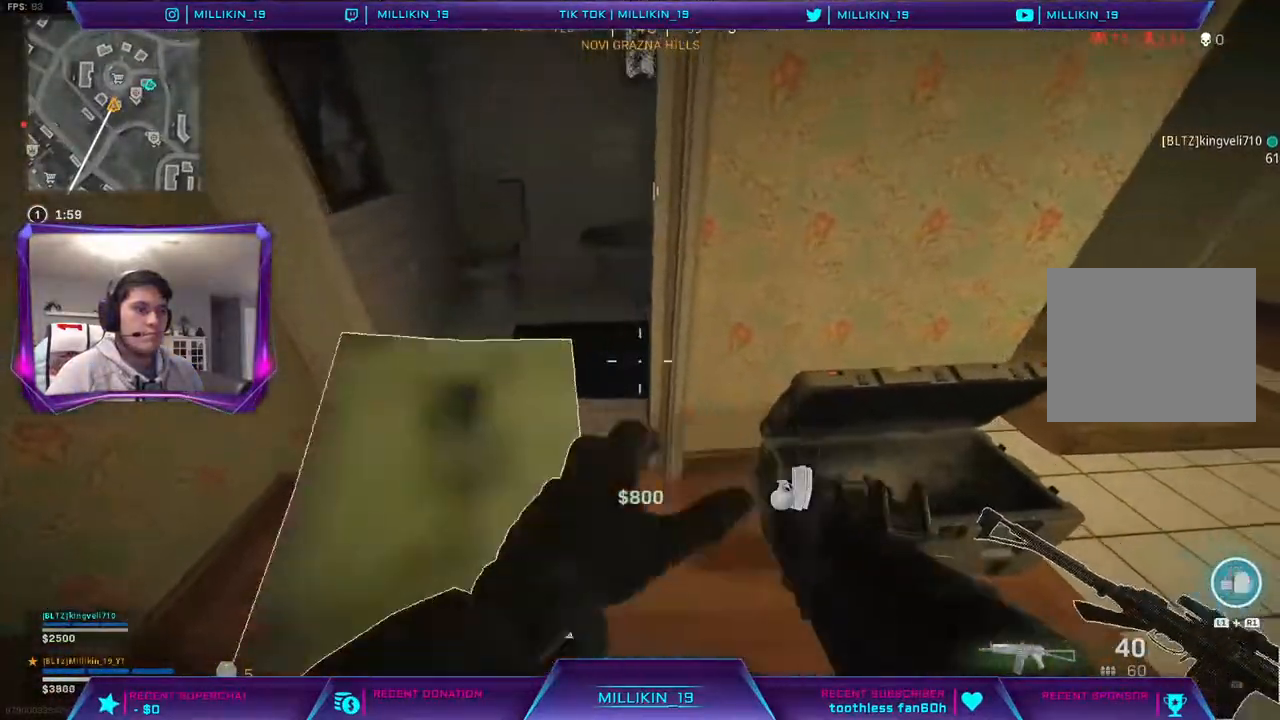
{"buttons": [], "left_stick": "center", "right_stick": "center", "events": [[17, "right_stick", "right"], [167, "right_stick", "center"], [200, "left_stick", "left"], [283, "right_stick", "left"], [300, "left_stick", "down-left"], [467, "right_stick", "center"], [483, "left_stick", "center"]]}
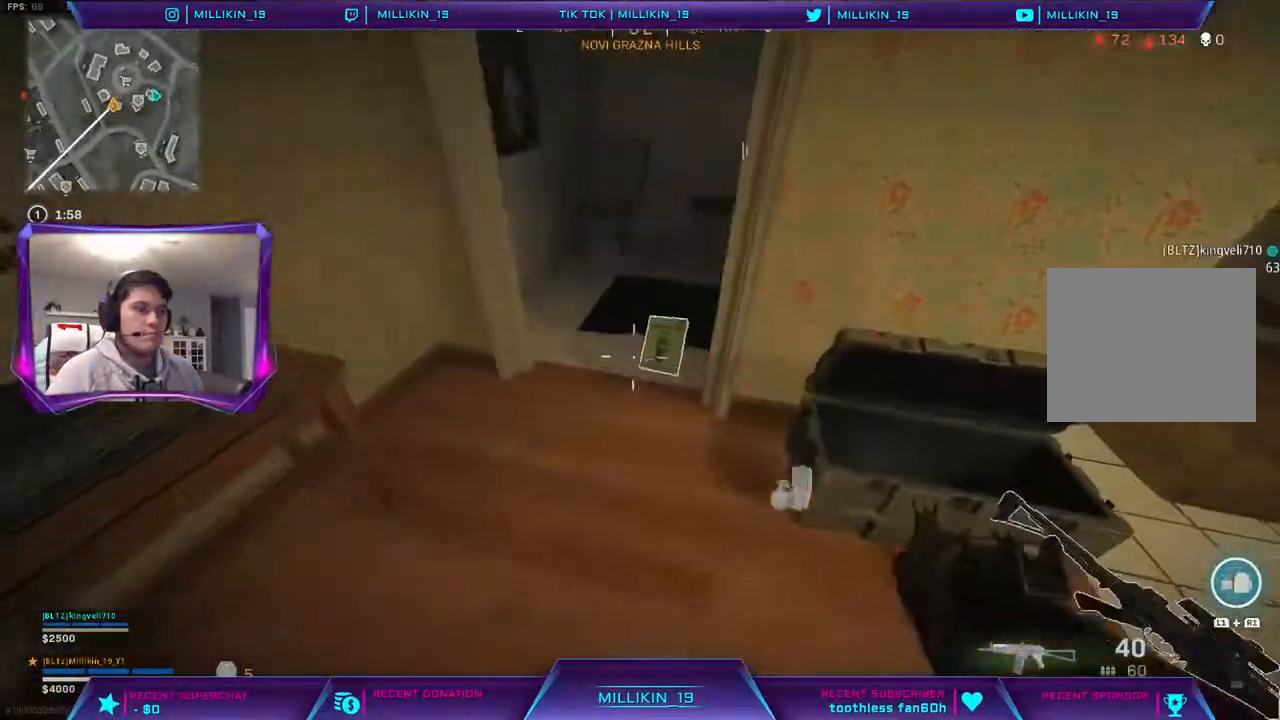
{"buttons": [], "left_stick": "center", "right_stick": "center", "events": [[250, "SQUARE", "down"], [267, "SQUARE", "up"]]}
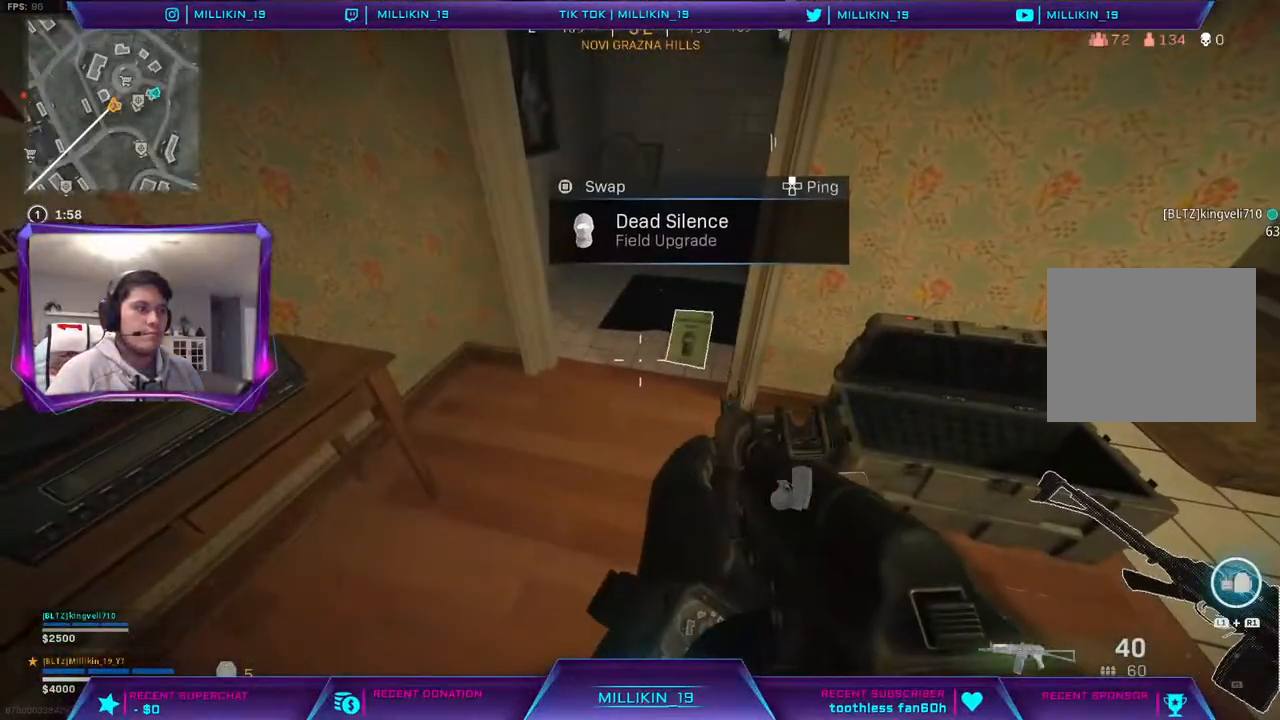
{"buttons": [], "left_stick": "center", "right_stick": "center", "events": [[267, "SQUARE", "down"], [317, "SQUARE", "up"]]}
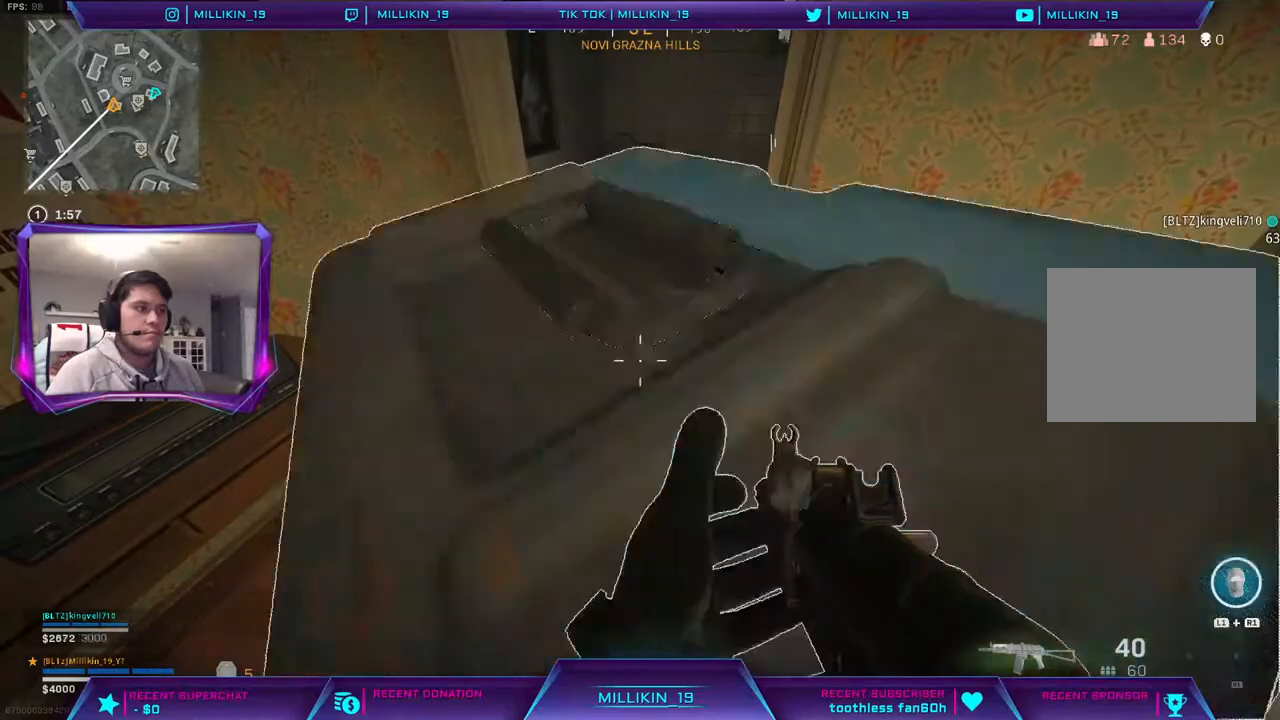
{"buttons": [], "left_stick": "center", "right_stick": "center", "events": []}
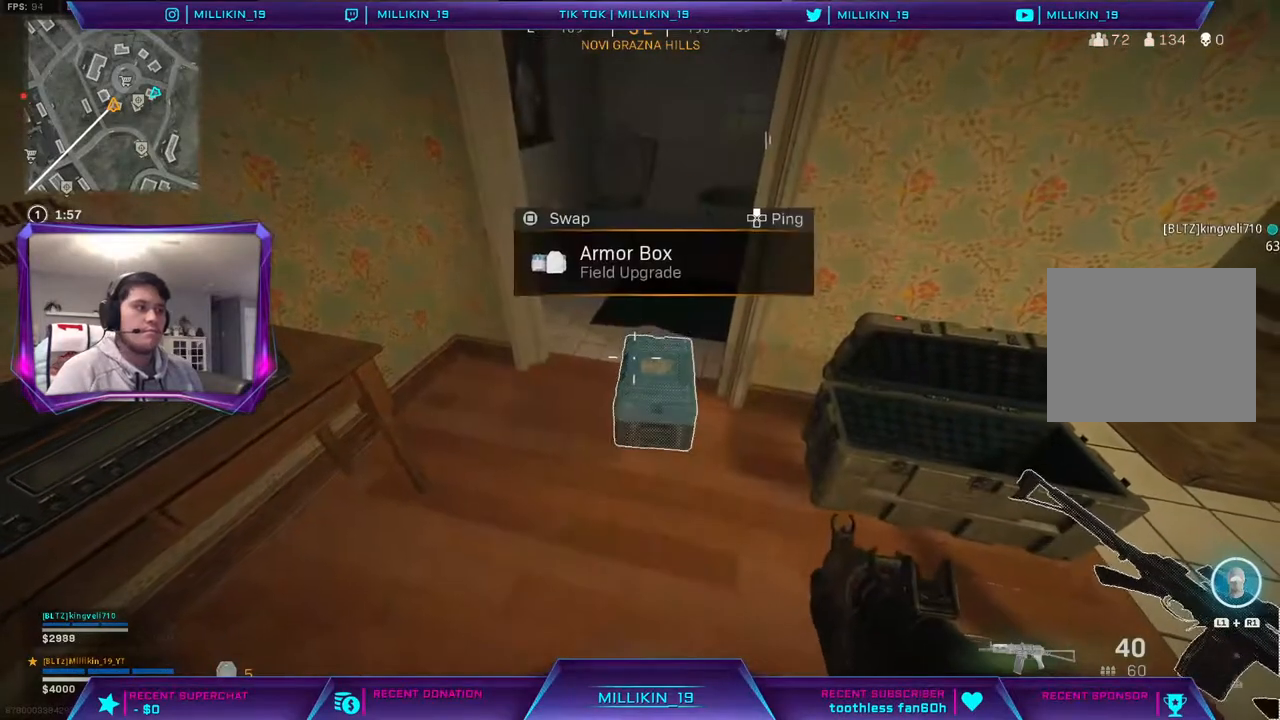
{"buttons": [], "left_stick": "up-left", "right_stick": "up-left", "events": [[67, "DPAD_UP", "down"], [133, "TRIANGLE", "down"], [167, "DPAD_UP", "up"], [167, "TRIANGLE", "up"], [317, "right_stick", "up-left"], [400, "left_stick", "left"], [500, "left_stick", "up-left"]]}
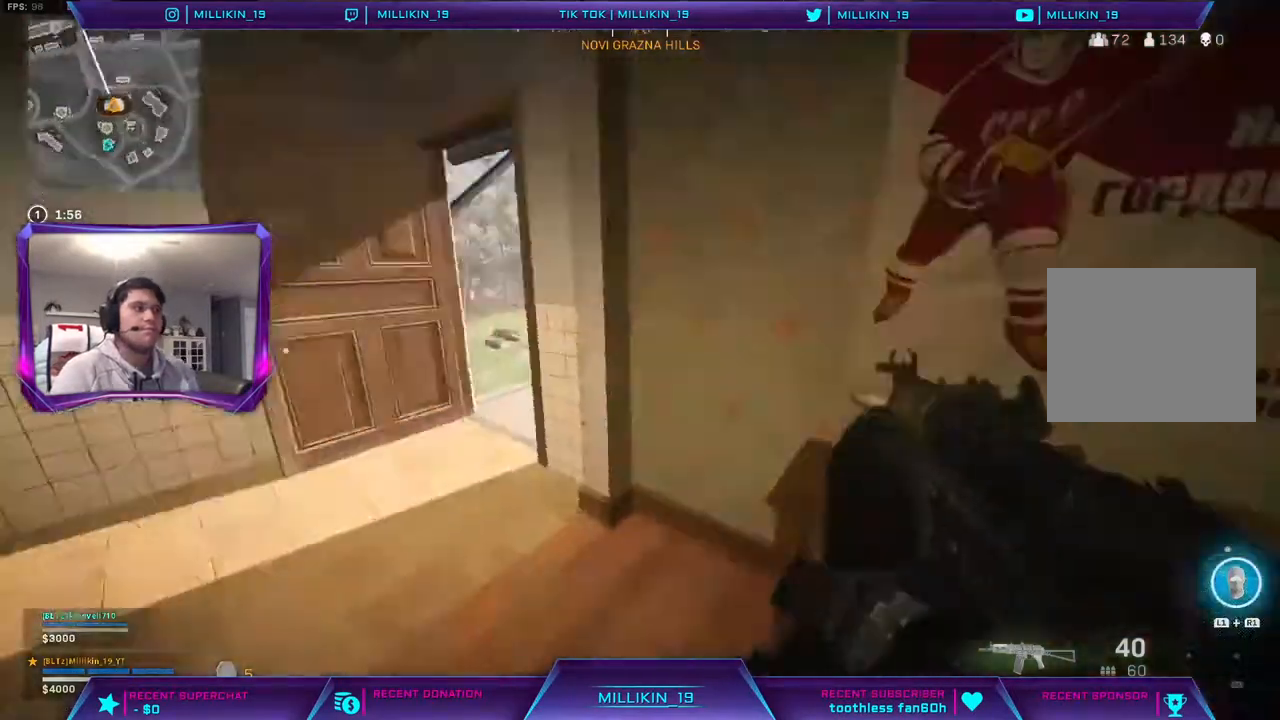
{"buttons": [], "left_stick": "down-left", "right_stick": "left", "events": [[33, "right_stick", "center"], [200, "left_stick", "up-right"], [283, "SQUARE", "down"], [283, "left_stick", "down-left"], [350, "SQUARE", "up"], [450, "right_stick", "left"]]}
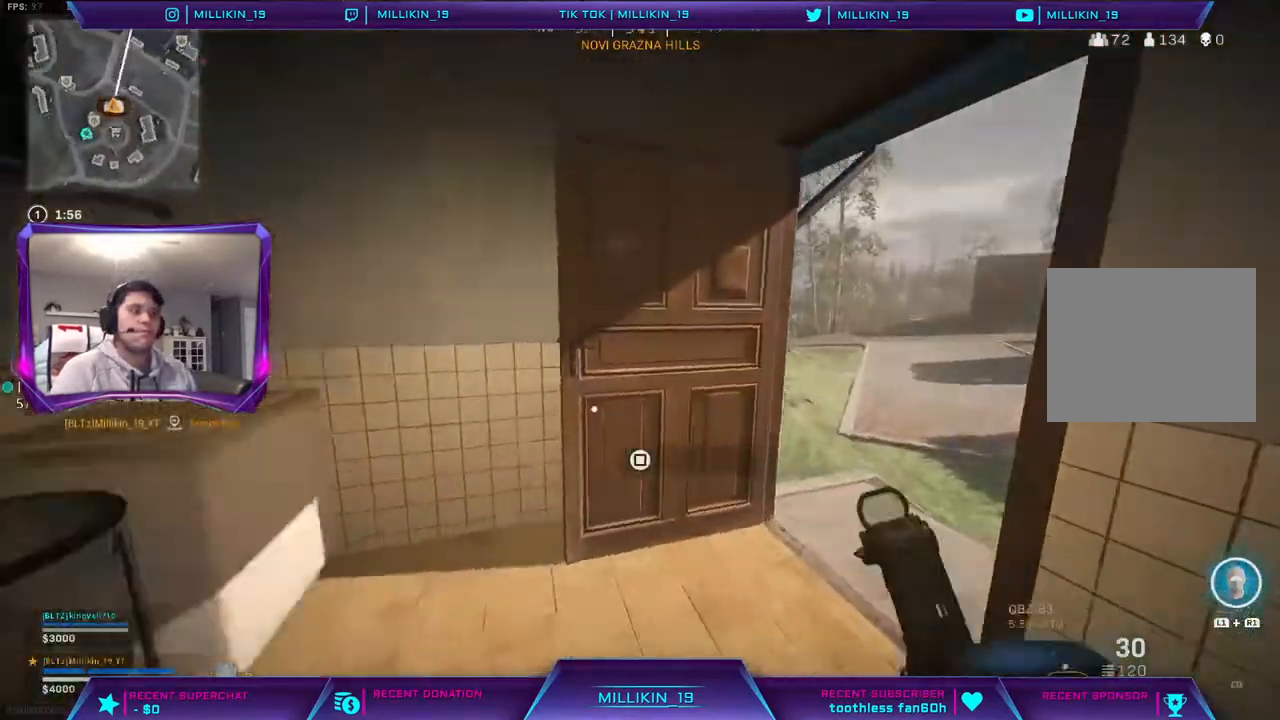
{"buttons": [], "left_stick": "center", "right_stick": "center"}
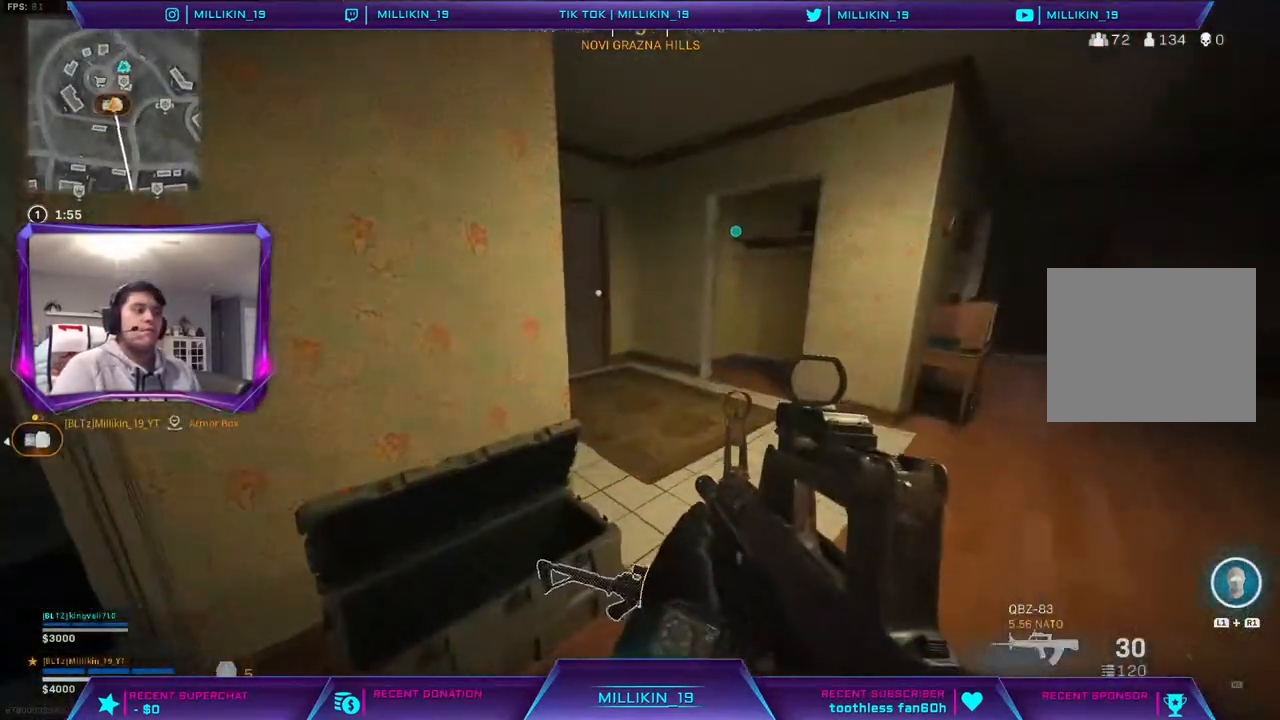
{"buttons": [], "left_stick": "center", "right_stick": "center", "events": [[33, "left_stick", "down"], [317, "SQUARE", "down"], [400, "SQUARE", "up"], [417, "left_stick", "center"]]}
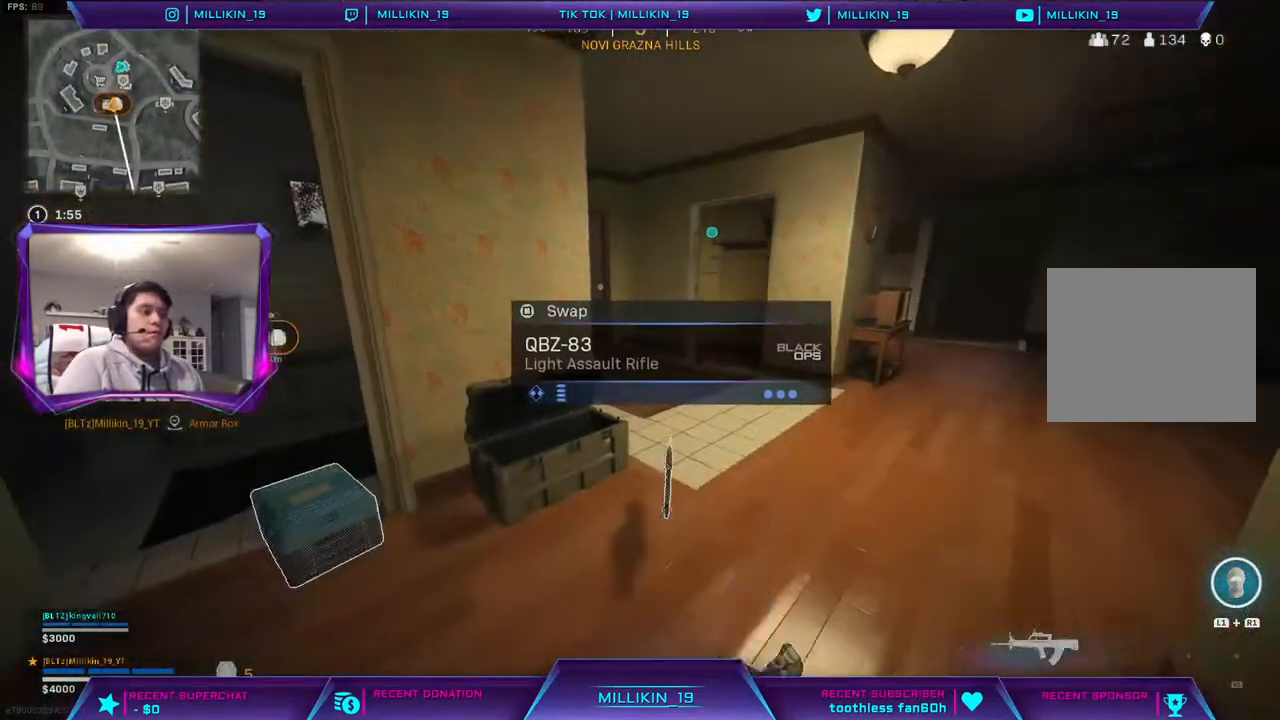
{"buttons": ["TRIANGLE", "L3"], "left_stick": "up", "right_stick": "center", "events": [[67, "left_stick", "up-right"], [250, "right_stick", "down-right"], [350, "L3", "down"], [383, "left_stick", "up"], [400, "right_stick", "center"], [467, "TRIANGLE", "down"]]}
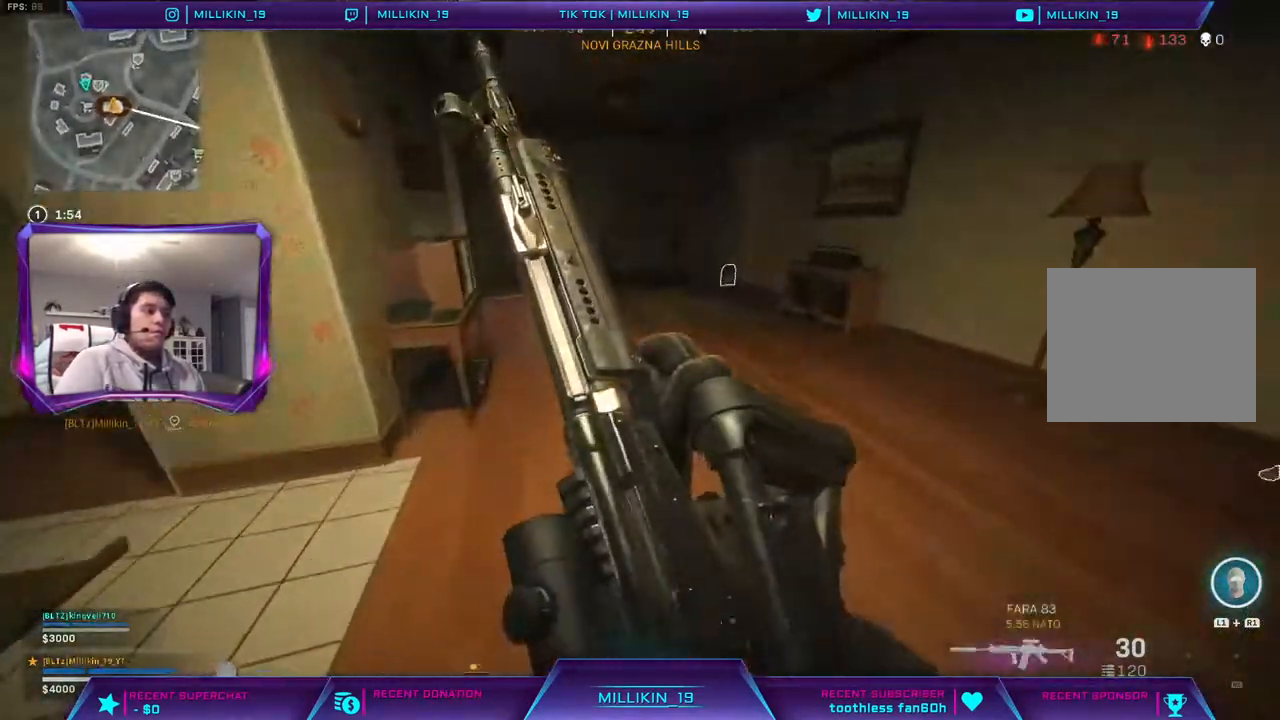
{"buttons": [], "left_stick": "up", "right_stick": "center", "events": [[33, "TRIANGLE", "up"], [150, "L3", "up"], [267, "right_stick", "right"], [367, "right_stick", "center"]]}
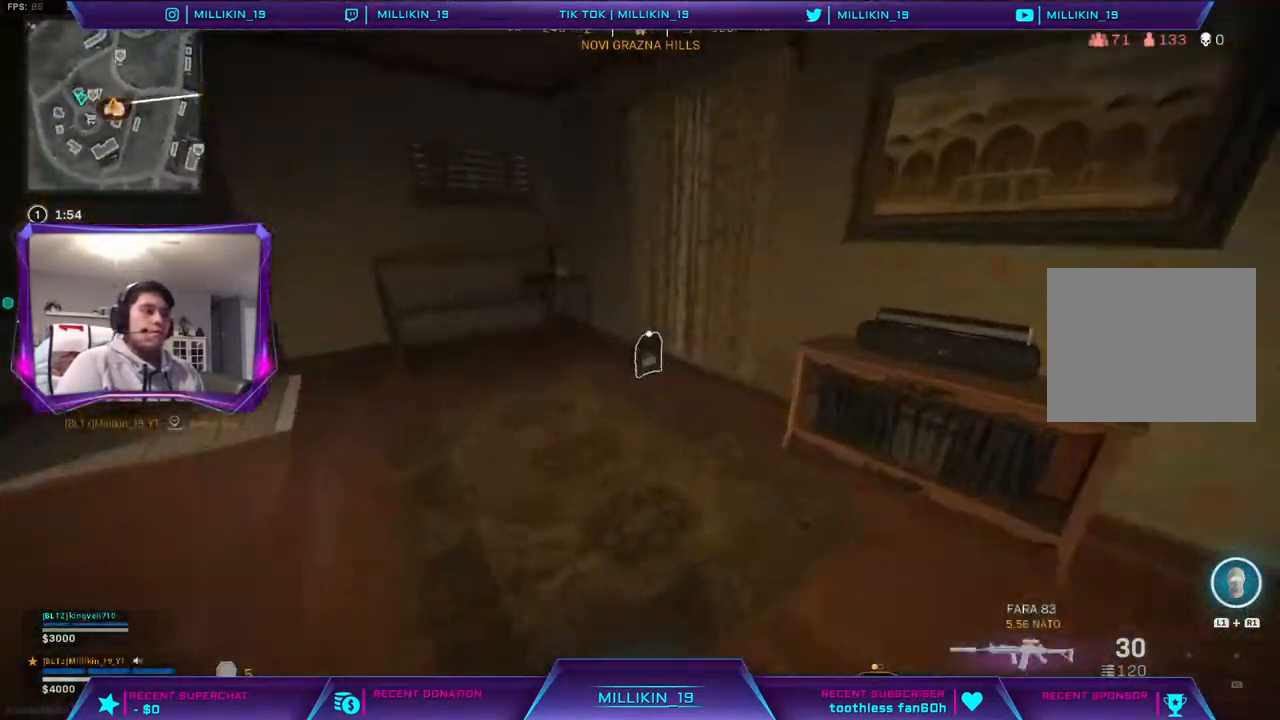
{"buttons": [], "left_stick": "up", "right_stick": "center", "events": [[17, "SQUARE", "down"], [67, "SQUARE", "up"], [133, "left_stick", "down-left"], [183, "right_stick", "left"], [300, "left_stick", "up-left"], [367, "L3", "down"], [383, "right_stick", "center"], [467, "left_stick", "up"], [483, "L3", "up"]]}
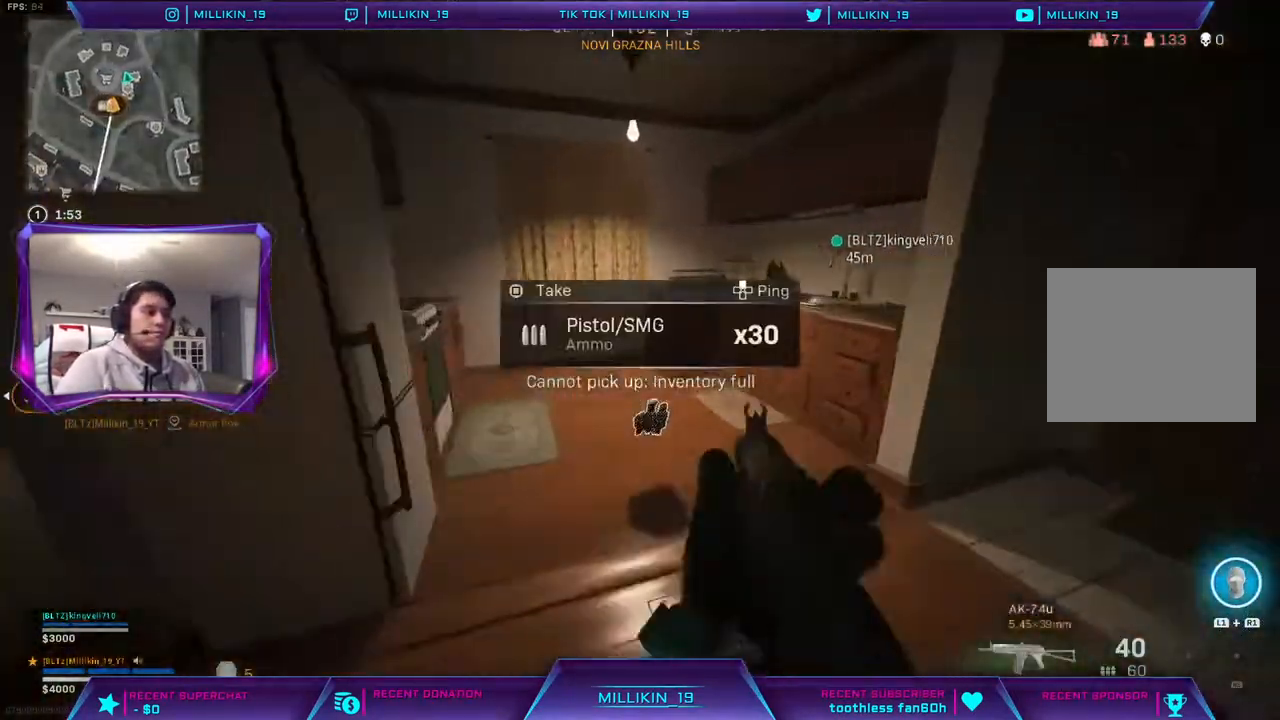
{"buttons": [], "left_stick": "down-right", "right_stick": "right", "events": [[117, "SQUARE", "down"], [133, "left_stick", "down-right"], [200, "SQUARE", "up"], [417, "right_stick", "right"]]}
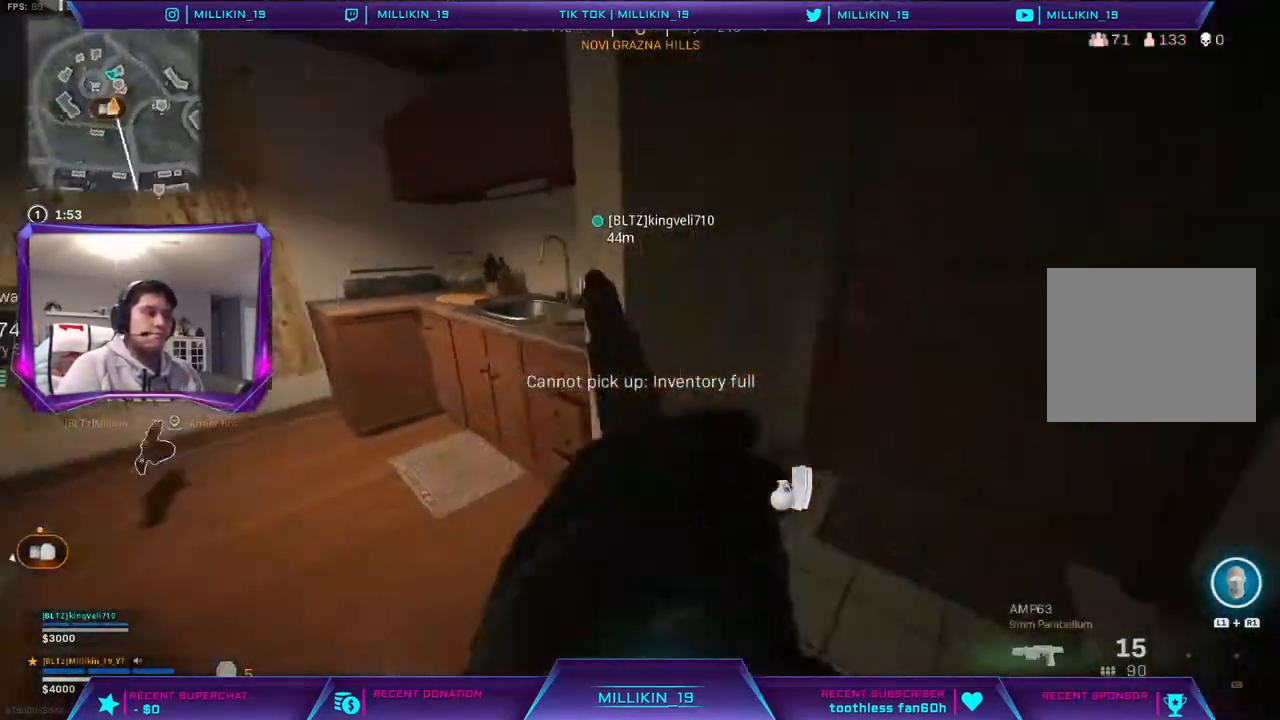
{"buttons": ["L3"], "left_stick": "up-left", "right_stick": "center", "events": [[50, "left_stick", "up-right"], [200, "right_stick", "left"], [233, "left_stick", "left"], [383, "left_stick", "up-left"], [417, "L3", "down"], [433, "right_stick", "center"]]}
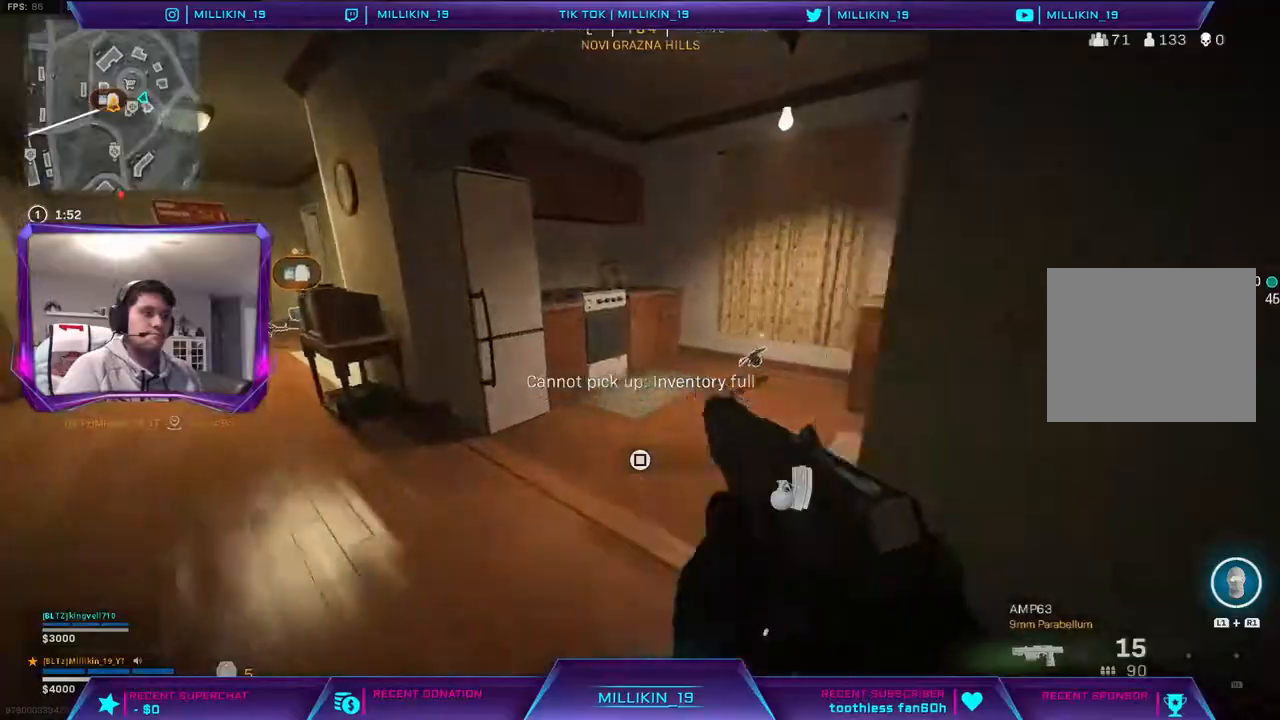
{"buttons": [], "left_stick": "down", "right_stick": "center", "events": [[83, "L3", "up"], [167, "left_stick", "up-right"], [183, "SQUARE", "down"], [217, "left_stick", "down-right"], [250, "SQUARE", "up"], [350, "left_stick", "down"], [383, "right_stick", "right"], [500, "right_stick", "center"]]}
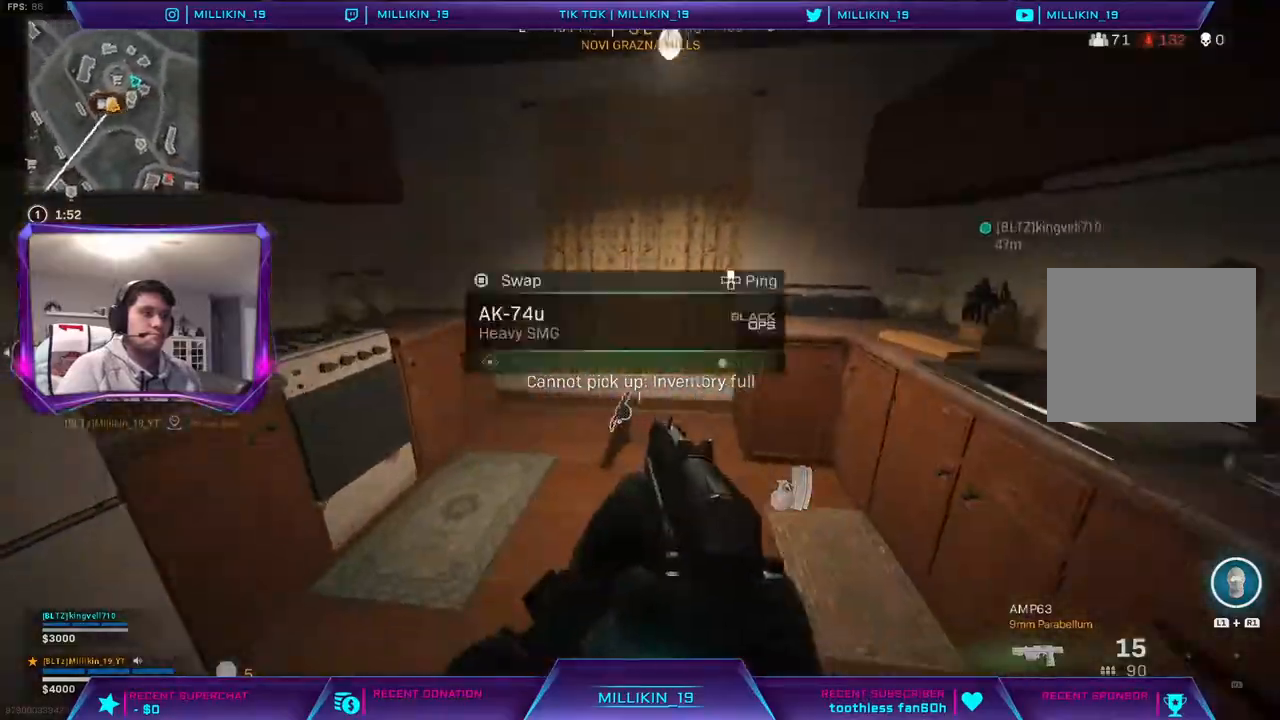
{"buttons": ["L3"], "left_stick": "up-right", "right_stick": "right", "events": [[17, "SQUARE", "down"], [83, "SQUARE", "up"], [233, "right_stick", "right"], [300, "left_stick", "up-right"], [417, "L3", "down"]]}
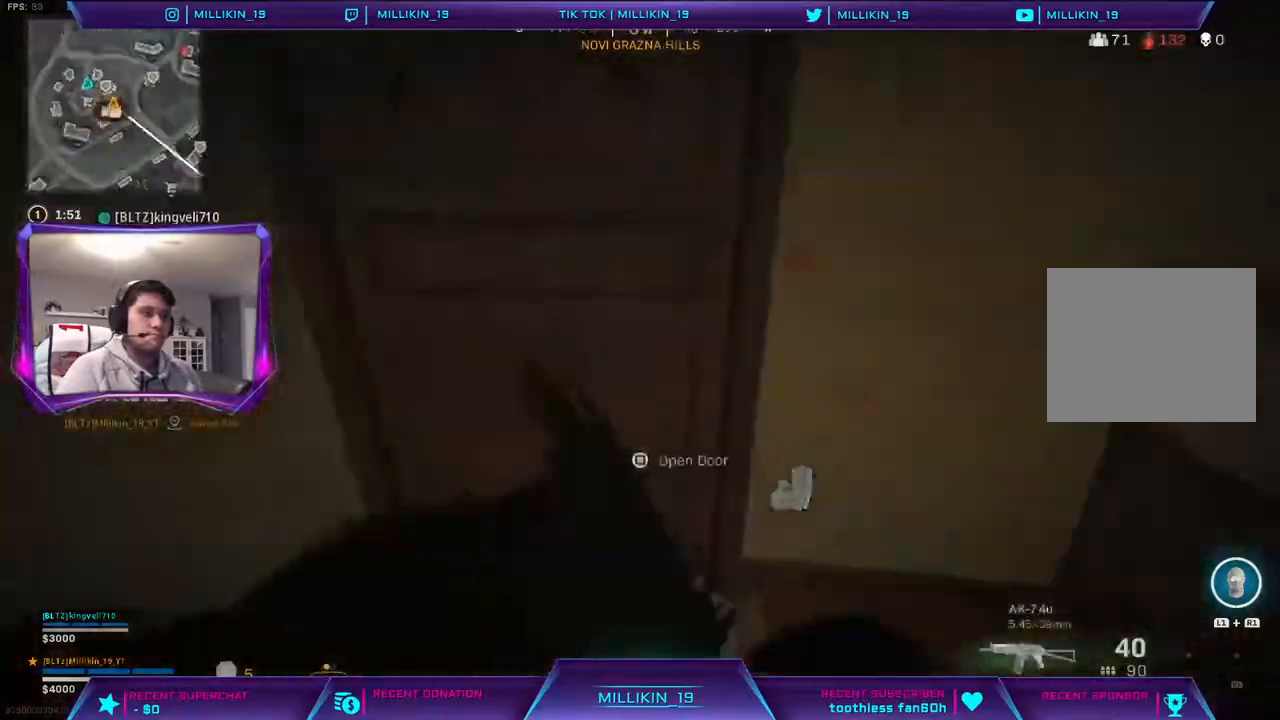
{"buttons": [], "left_stick": "up", "right_stick": "center", "events": [[50, "L3", "up"], [50, "left_stick", "up"], [267, "right_stick", "up-left"], [333, "right_stick", "center"]]}
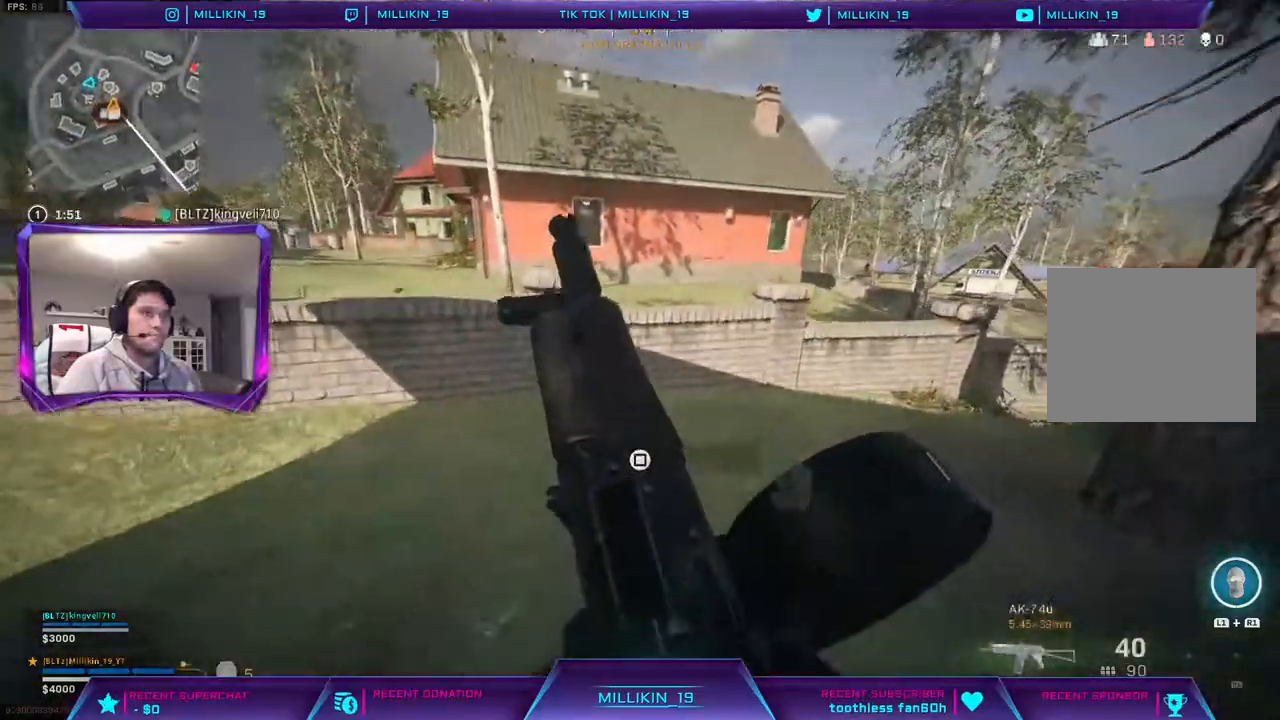
{"buttons": ["CROSS"], "left_stick": "up", "right_stick": "center", "events": [[367, "CROSS", "down"]]}
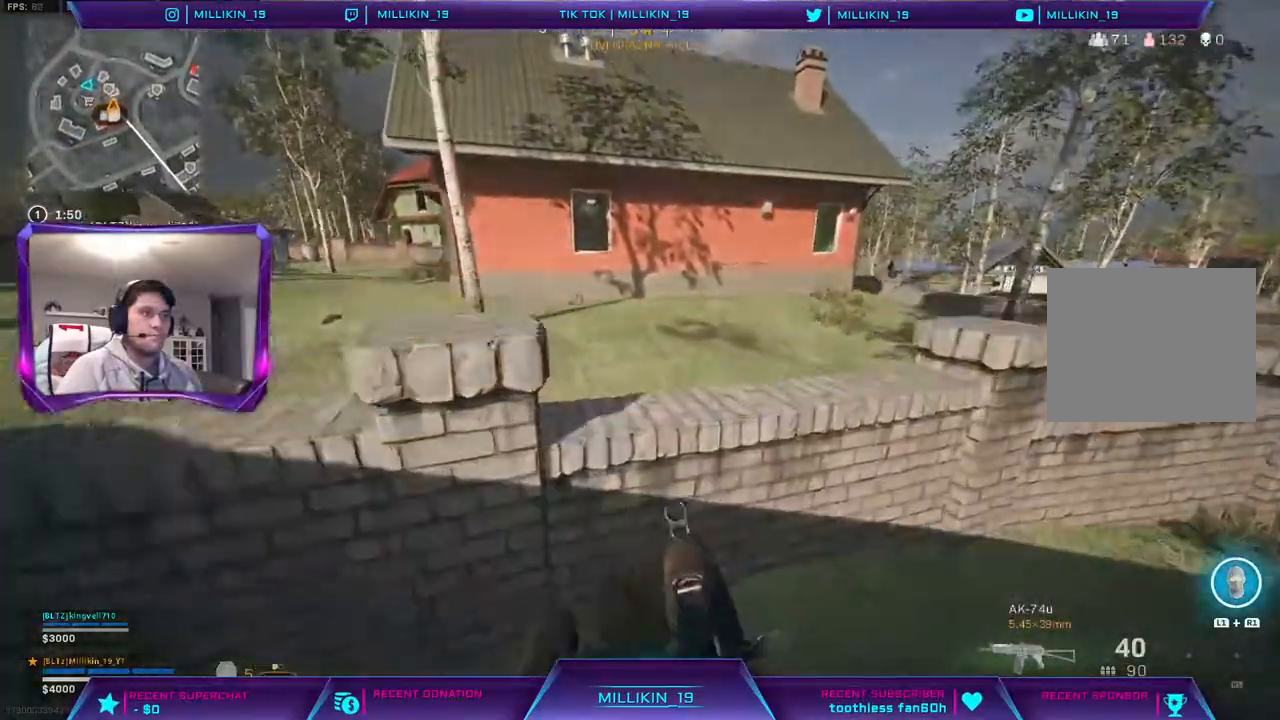
{"buttons": [], "left_stick": "up", "right_stick": "center", "events": [[417, "CROSS", "up"]]}
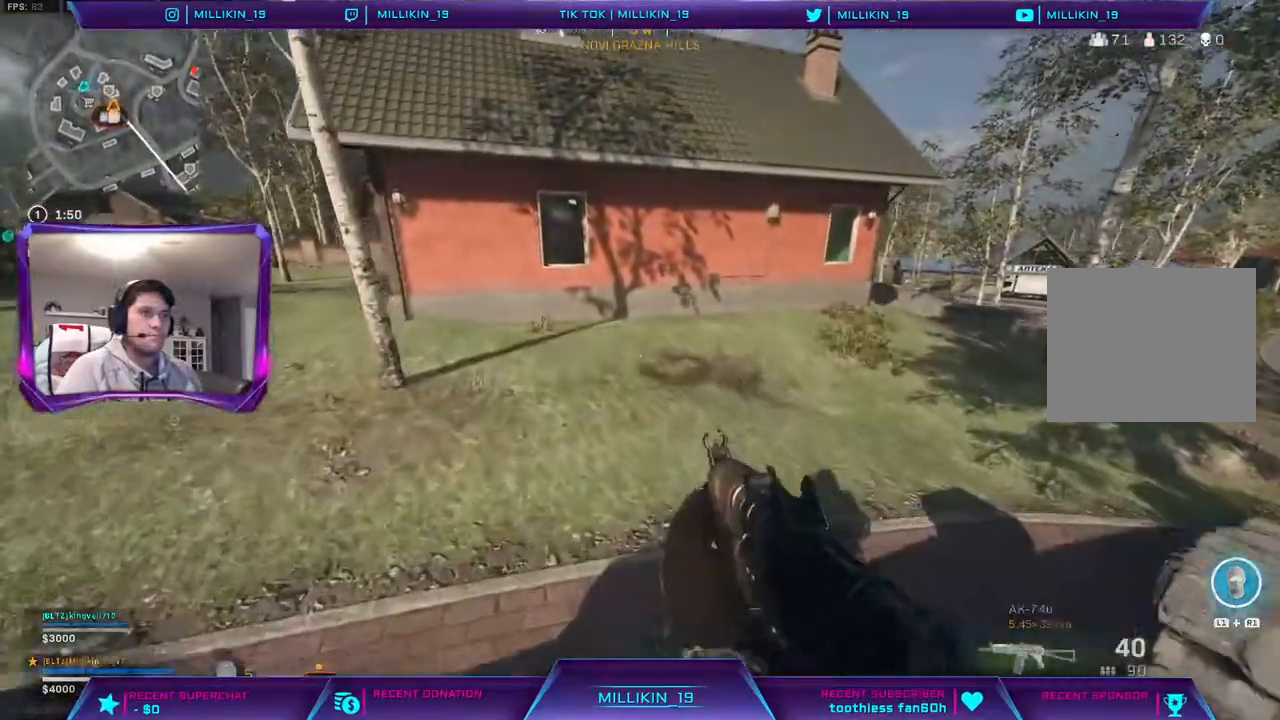
{"buttons": [], "left_stick": "left", "right_stick": "center"}
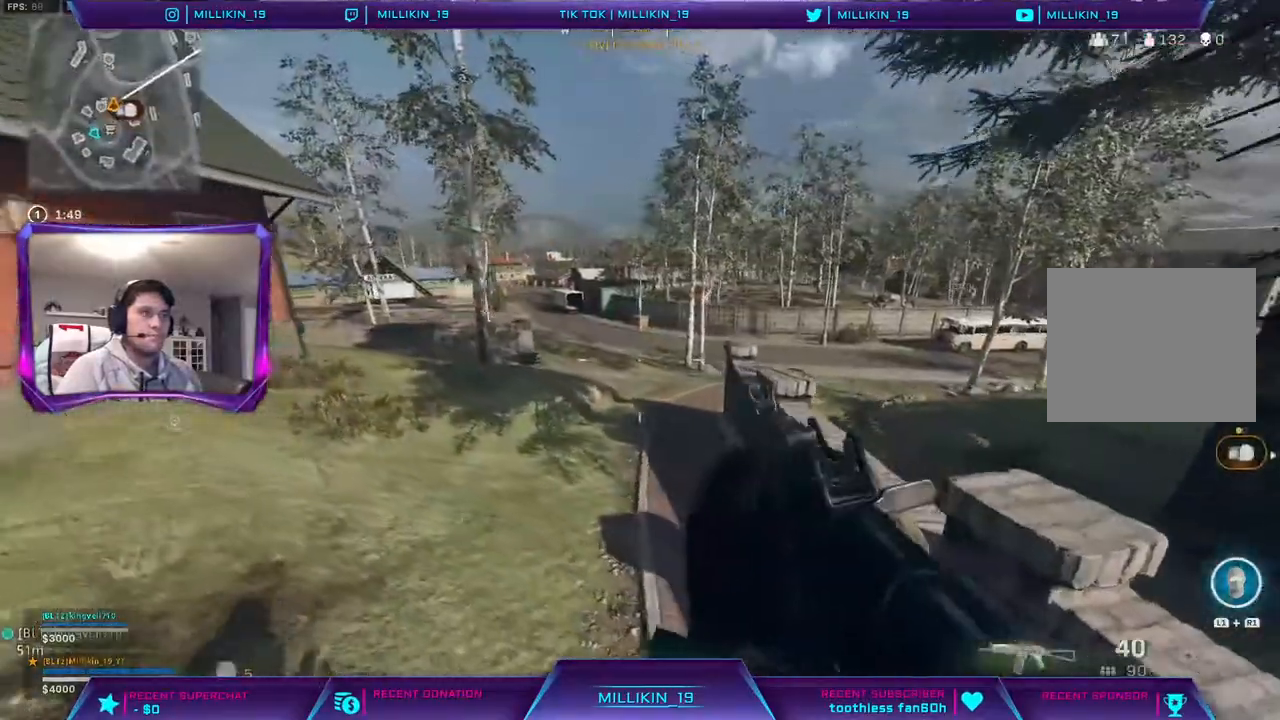
{"buttons": [], "left_stick": "left", "right_stick": "center", "events": [[100, "right_stick", "up"], [333, "right_stick", "center"]]}
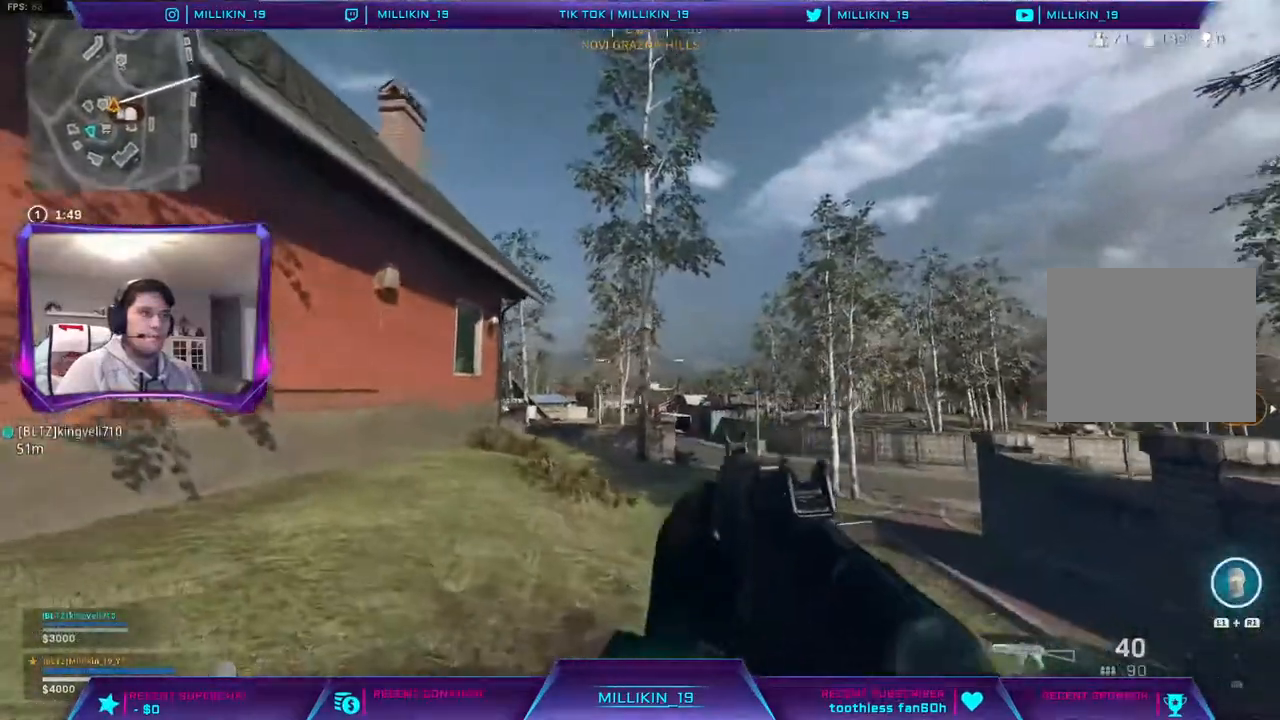
{"buttons": ["L2"], "left_stick": "up-right", "right_stick": "center", "events": [[83, "left_stick", "up-right"], [383, "L2", "down"]]}
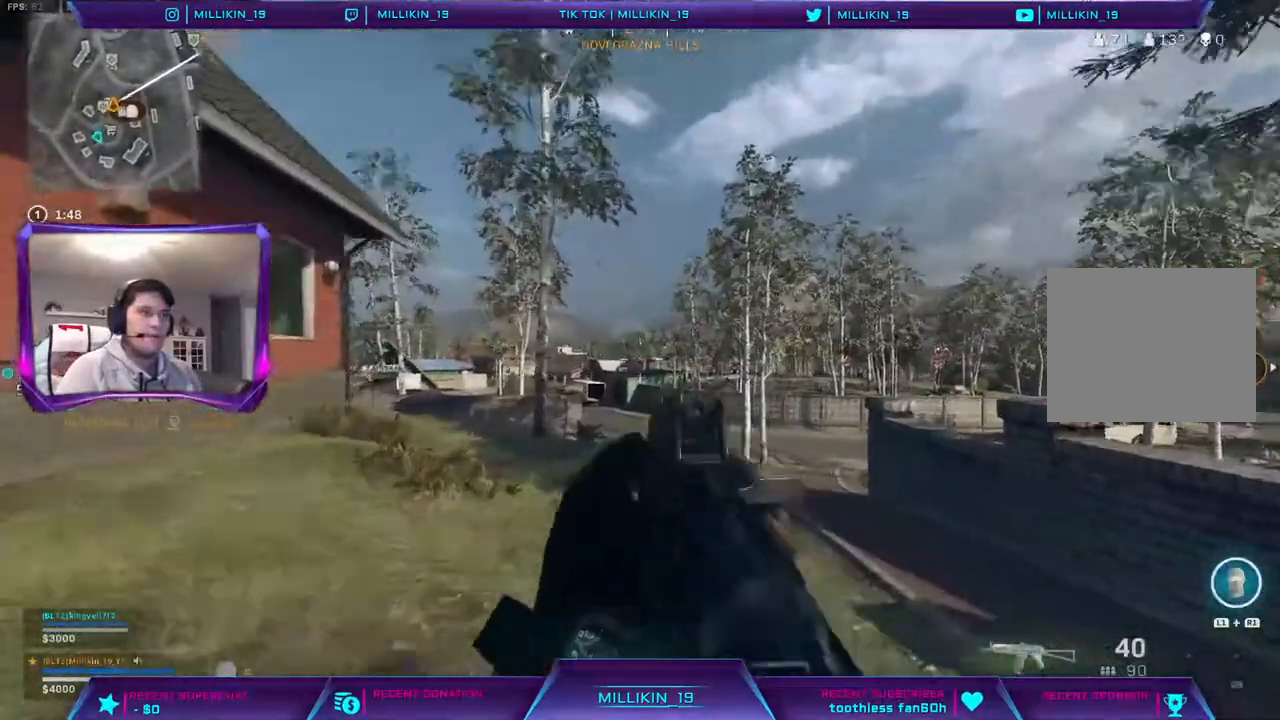
{"buttons": ["L2"], "left_stick": "center", "right_stick": "center", "events": [[183, "L1", "down"], [233, "L1", "up"], [350, "left_stick", "center"]]}
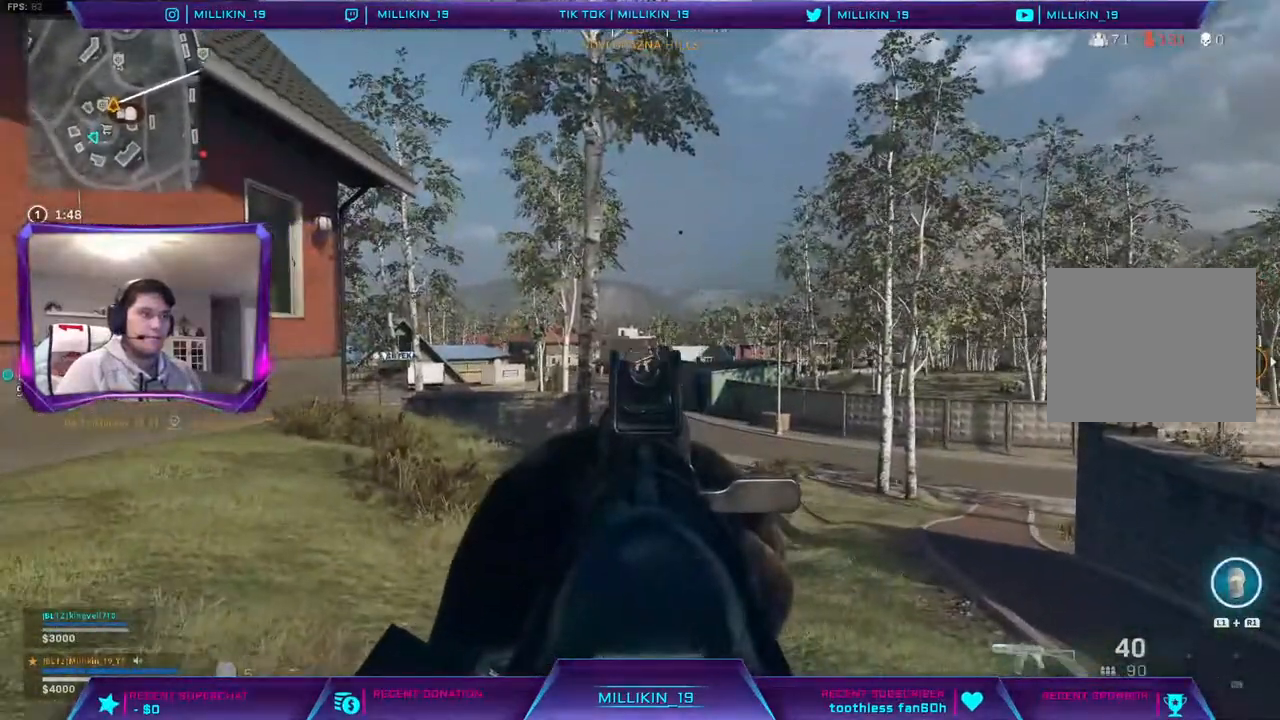
{"buttons": ["L3"], "left_stick": "up", "right_stick": "center", "events": [[117, "DPAD_UP", "down"], [200, "DPAD_UP", "up"], [233, "L2", "up"], [350, "left_stick", "up"], [367, "right_stick", "left"], [400, "L3", "down"], [450, "right_stick", "center"]]}
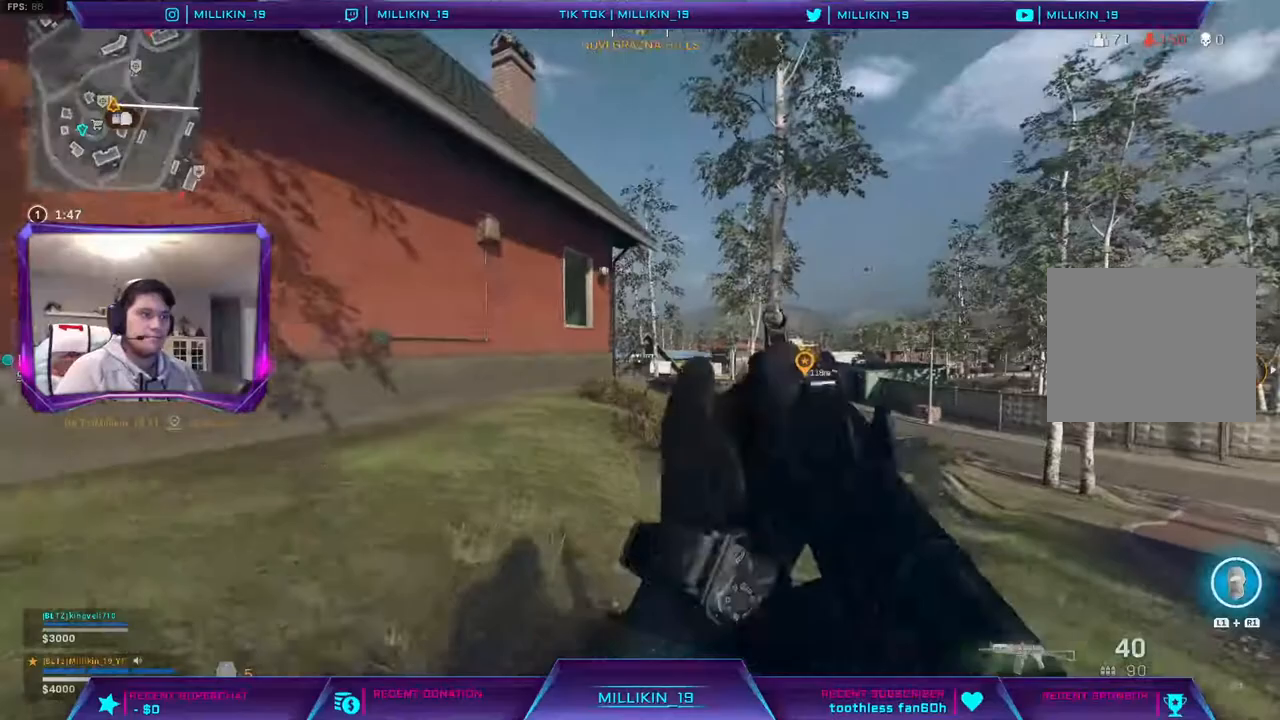
{"buttons": [], "left_stick": "up", "right_stick": "center", "events": [[33, "L3", "up"], [167, "right_stick", "left"], [217, "right_stick", "center"]]}
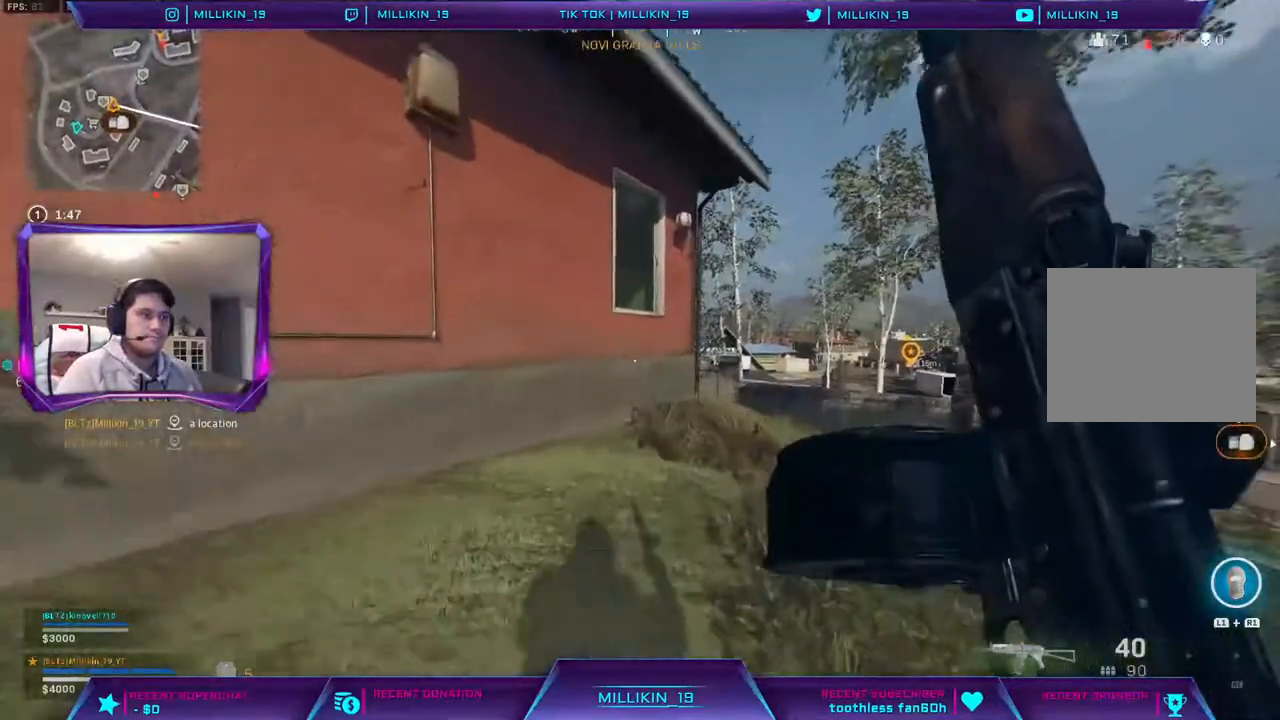
{"buttons": [], "left_stick": "up", "right_stick": "left", "events": [[467, "right_stick", "left"]]}
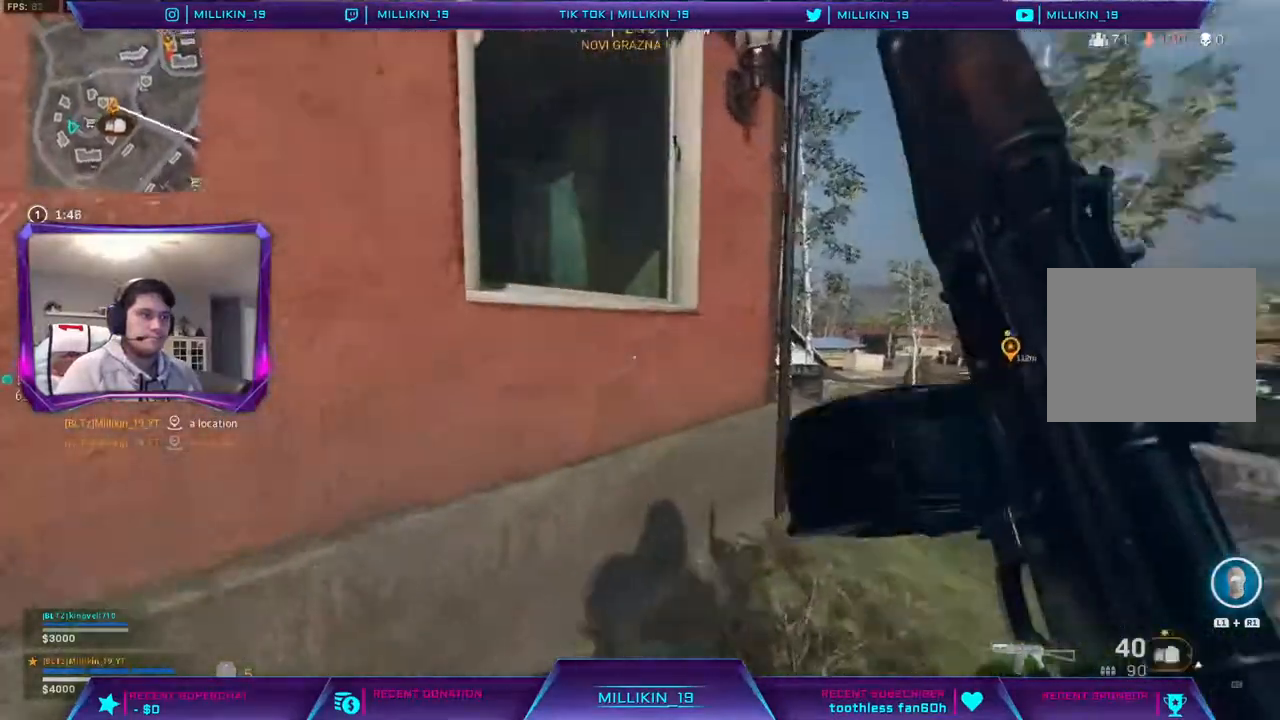
{"buttons": [], "left_stick": "up", "right_stick": "left", "events": [[100, "CROSS", "down"], [117, "right_stick", "center"], [350, "CROSS", "up"], [500, "right_stick", "left"]]}
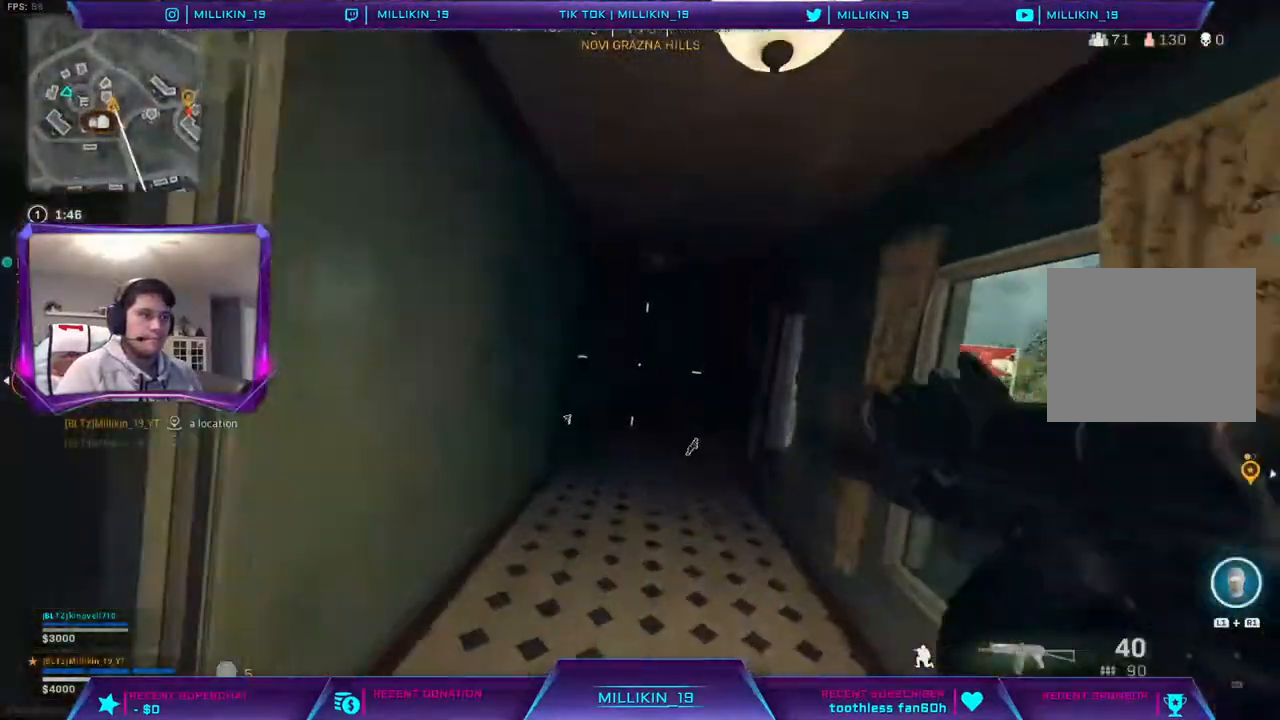
{"buttons": [], "left_stick": "up", "right_stick": "center", "events": [[100, "right_stick", "center"]]}
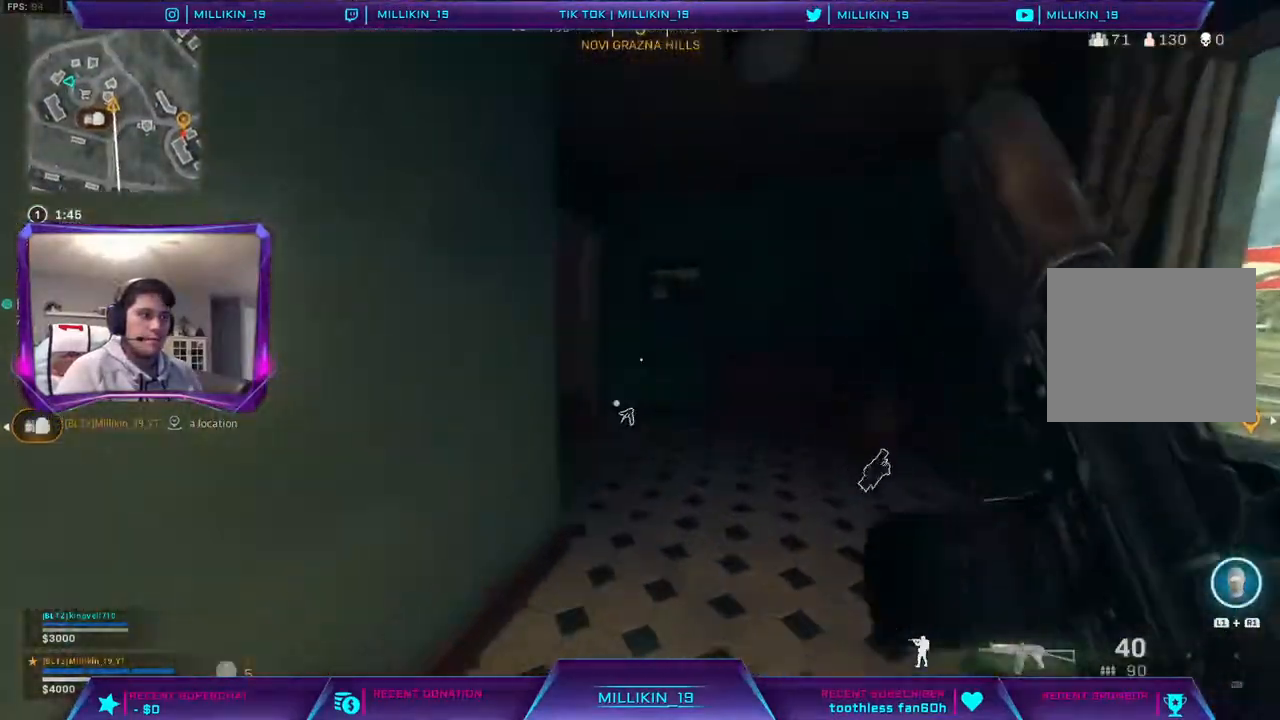
{"buttons": [], "left_stick": "up", "right_stick": "center", "events": [[300, "right_stick", "left"], [450, "right_stick", "center"]]}